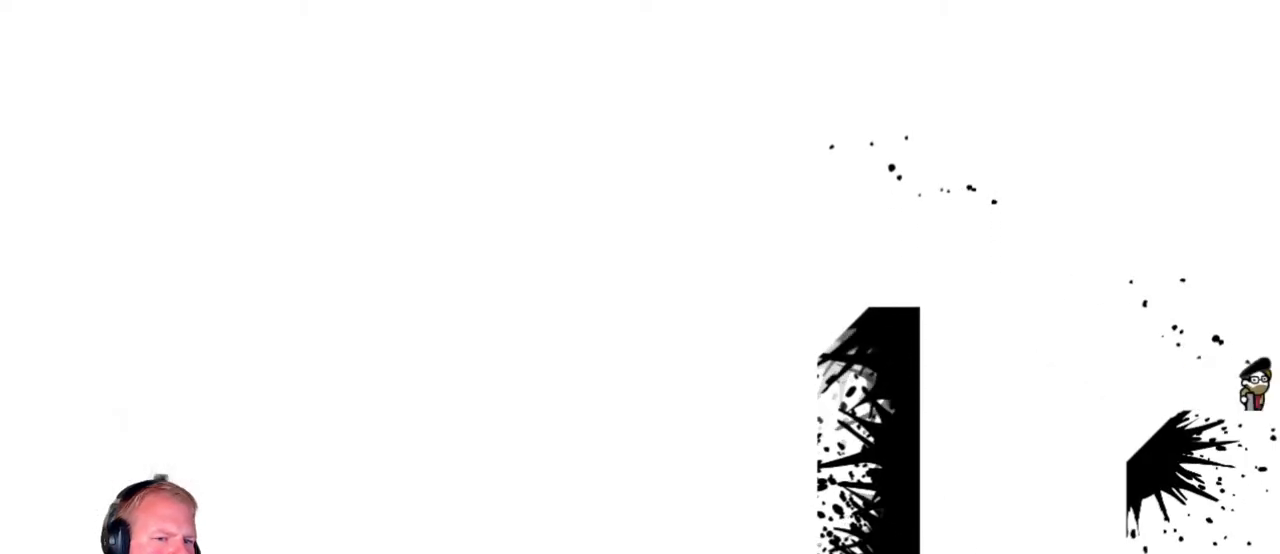
Gameplay with keyboard and mouse; each line is a JSON object with the keys and mouse buttons held at the frame after it. "events" lists presses ("down") and releases ("up") of "a", "d", "escape", "s", "w", "mouse_left" and "mouse_right" between this image and that frame as [ms after this image, input, new state], when the widget could be followed in between. "mouse_left", "mouse_right" = the "left", "right" buttons of the "mouse" list. No other keys are recorded. Mouse movement is not recorded.
{"keys": ["a"], "mouse": ["left"], "events": [[50, "mouse_left", "down"], [100, "d", "up"], [333, "a", "down"]]}
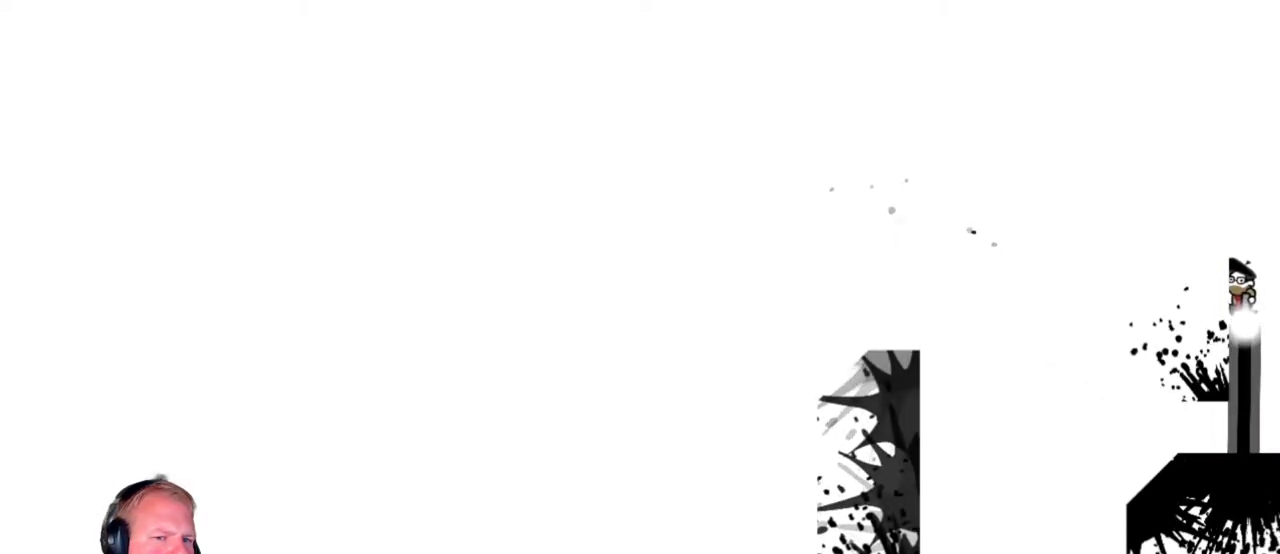
{"keys": [], "mouse": [], "events": [[450, "a", "up"], [450, "mouse_left", "up"]]}
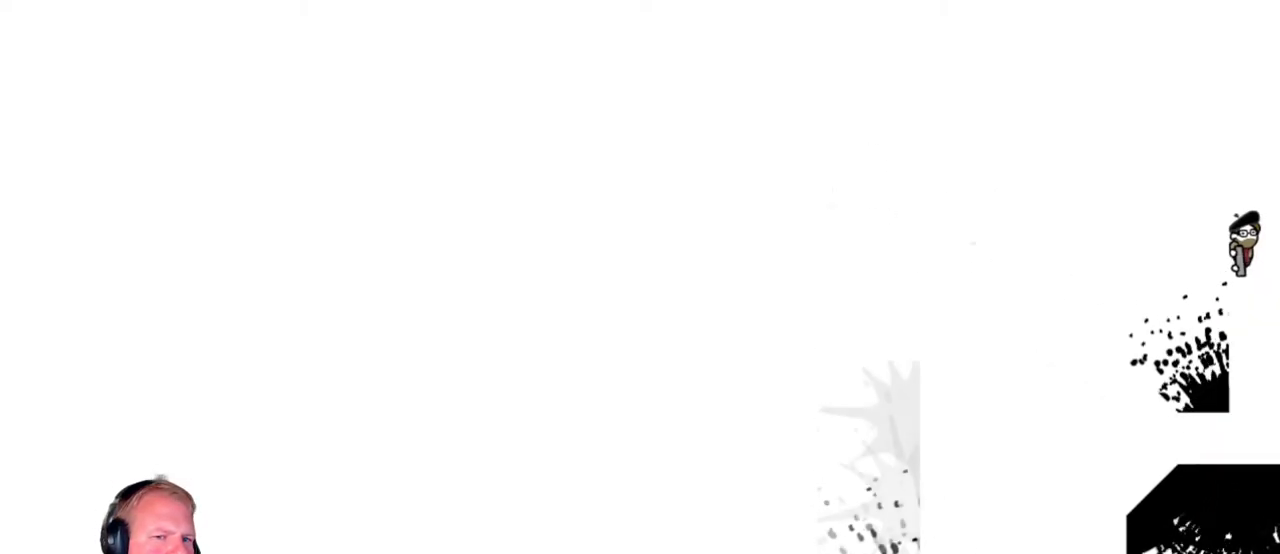
{"keys": [], "mouse": [], "events": []}
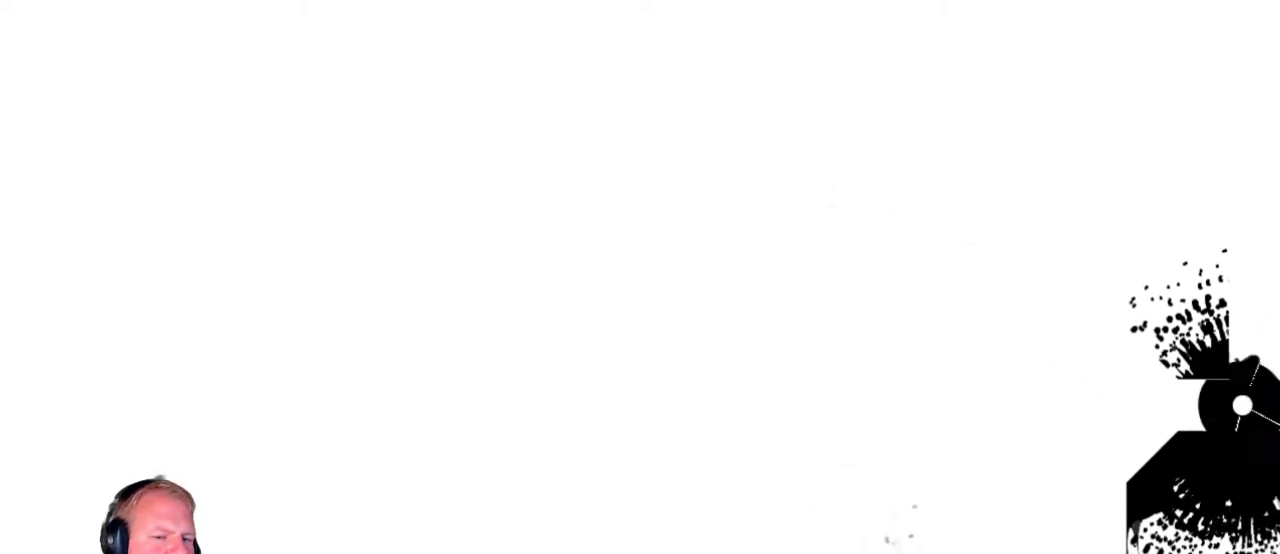
{"keys": [], "mouse": ["left"], "events": [[17, "mouse_left", "down"]]}
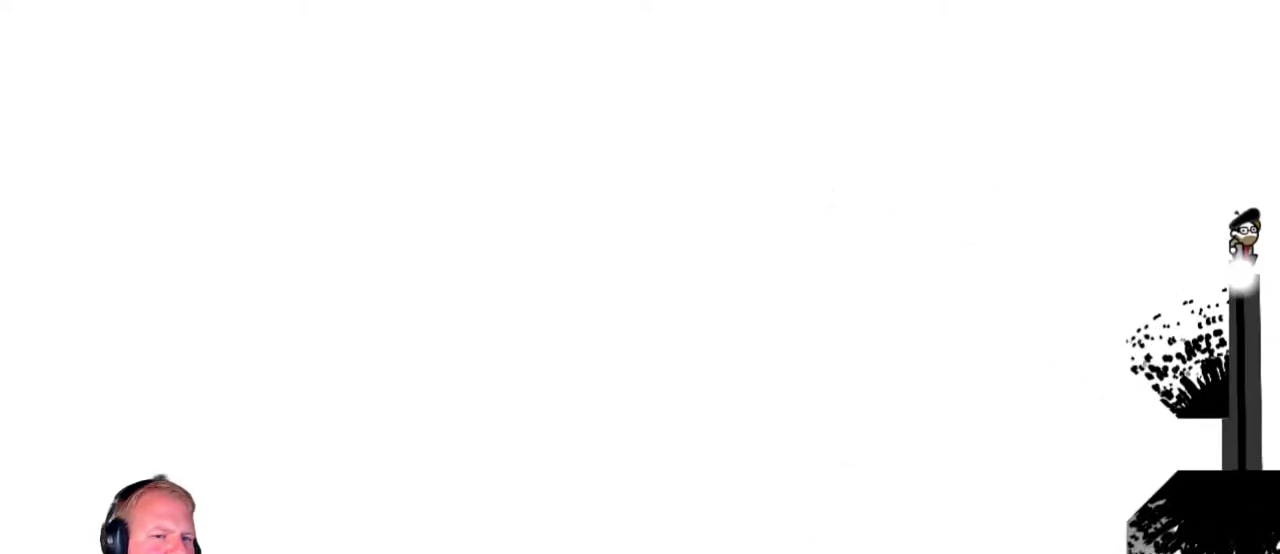
{"keys": ["a"], "mouse": ["left"], "events": [[67, "a", "down"]]}
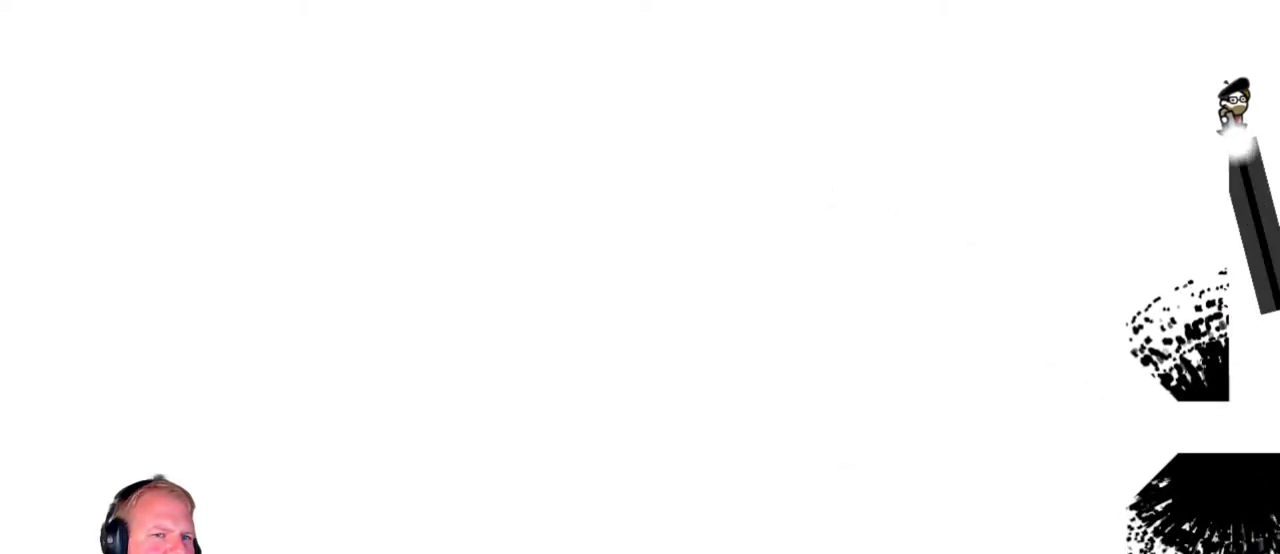
{"keys": ["a"], "mouse": ["left"], "events": [[267, "w", "down"], [500, "w", "up"]]}
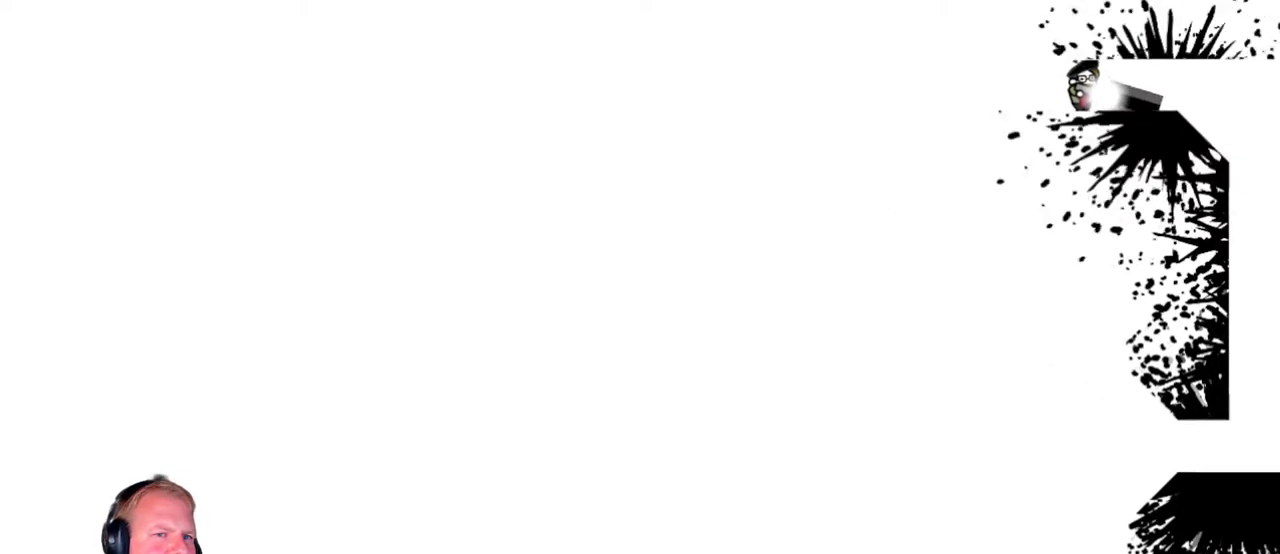
{"keys": ["a"], "mouse": ["left"], "events": [[150, "w", "down"], [483, "w", "up"]]}
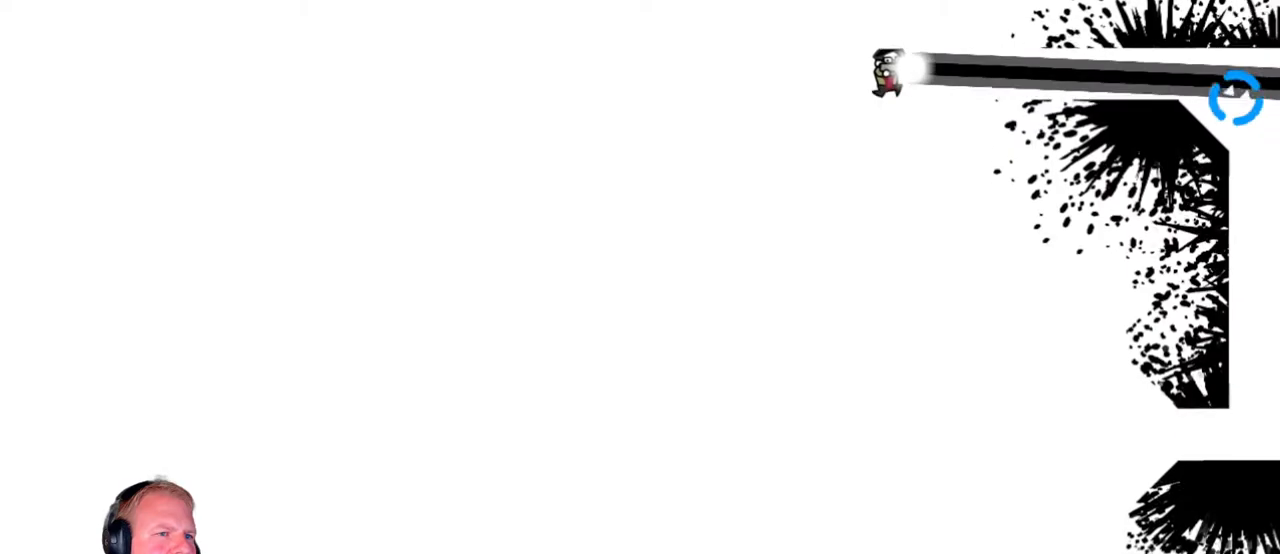
{"keys": ["a"], "mouse": ["left"], "events": [[67, "w", "down"], [400, "w", "up"]]}
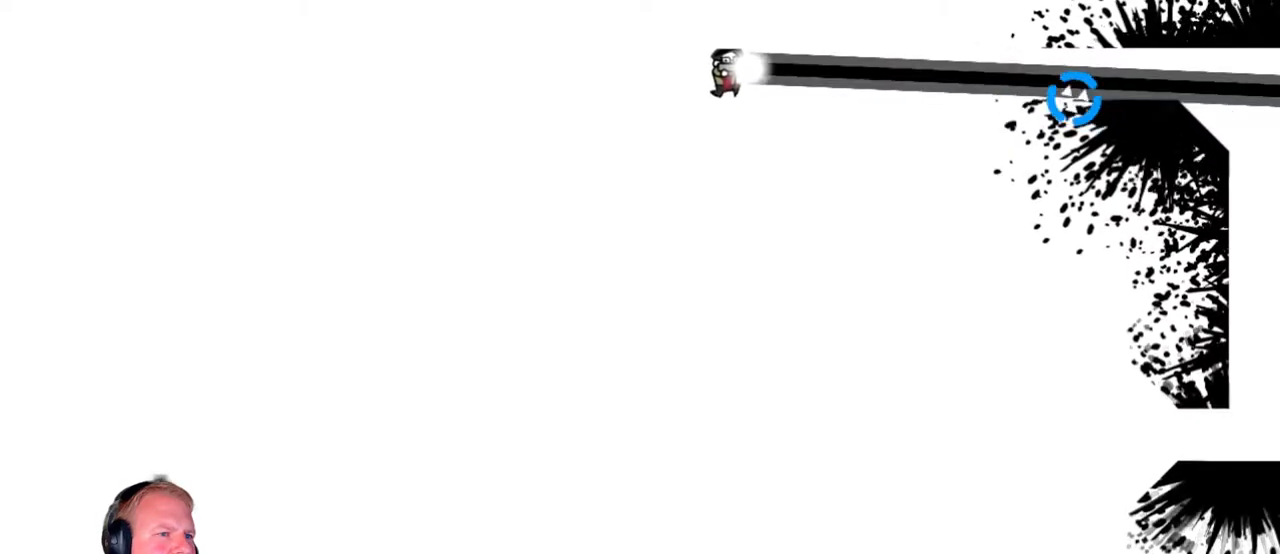
{"keys": ["a"], "mouse": ["left"], "events": [[33, "w", "down"], [417, "w", "up"]]}
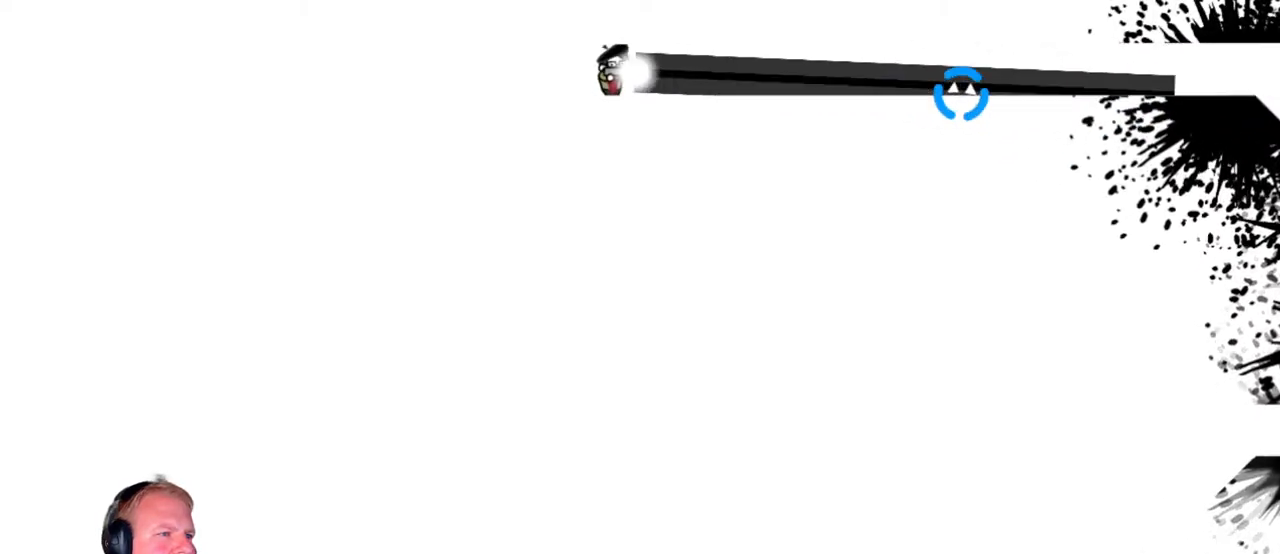
{"keys": ["a"], "mouse": ["left"], "events": [[100, "w", "down"], [483, "w", "up"]]}
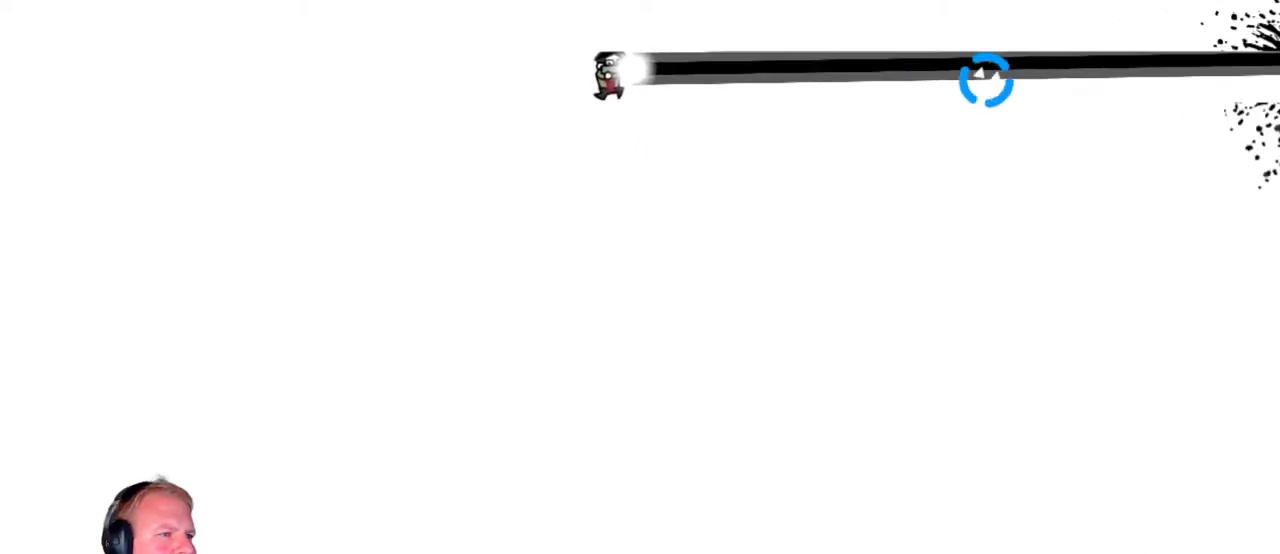
{"keys": ["a"], "mouse": ["left"], "events": [[117, "w", "down"], [500, "w", "up"]]}
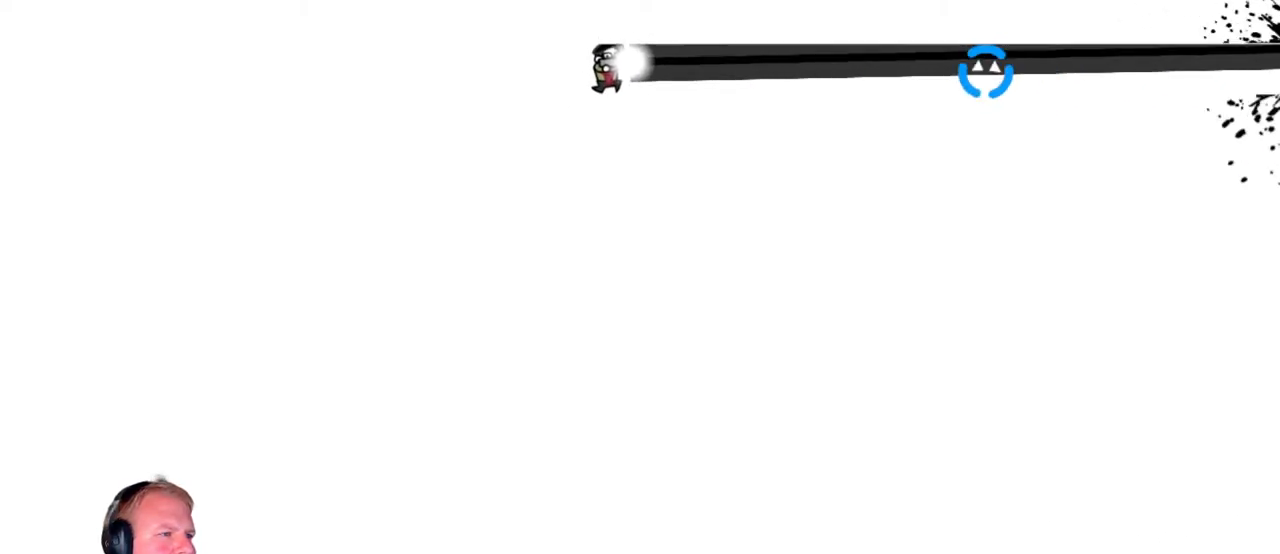
{"keys": ["a"], "mouse": ["left"], "events": [[133, "w", "down"], [500, "w", "up"]]}
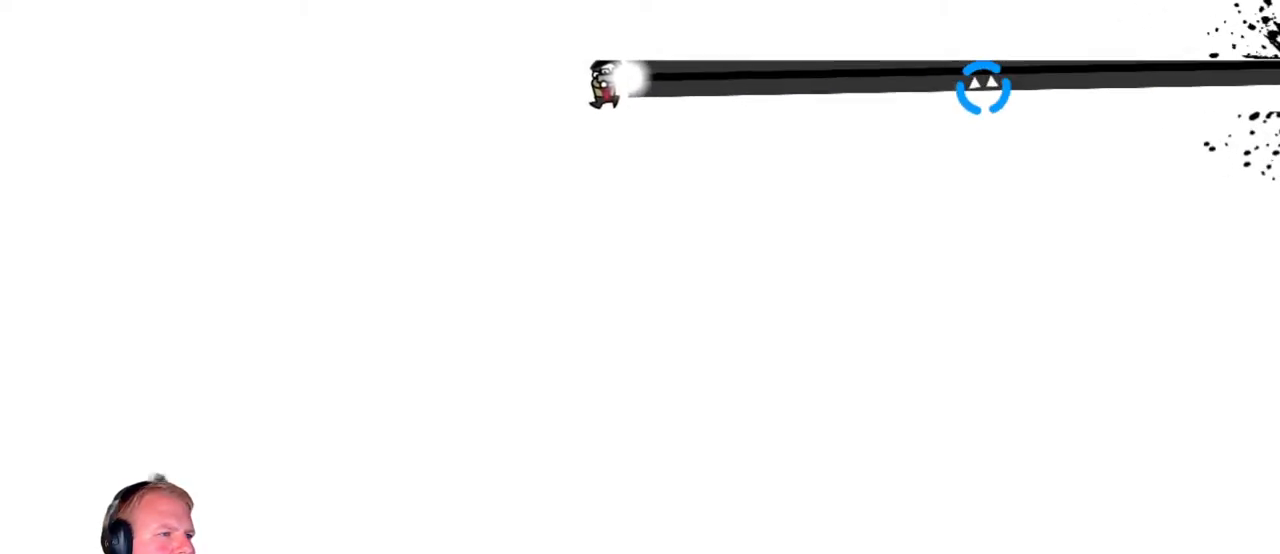
{"keys": ["a"], "mouse": ["left"], "events": [[100, "w", "down"], [467, "w", "up"]]}
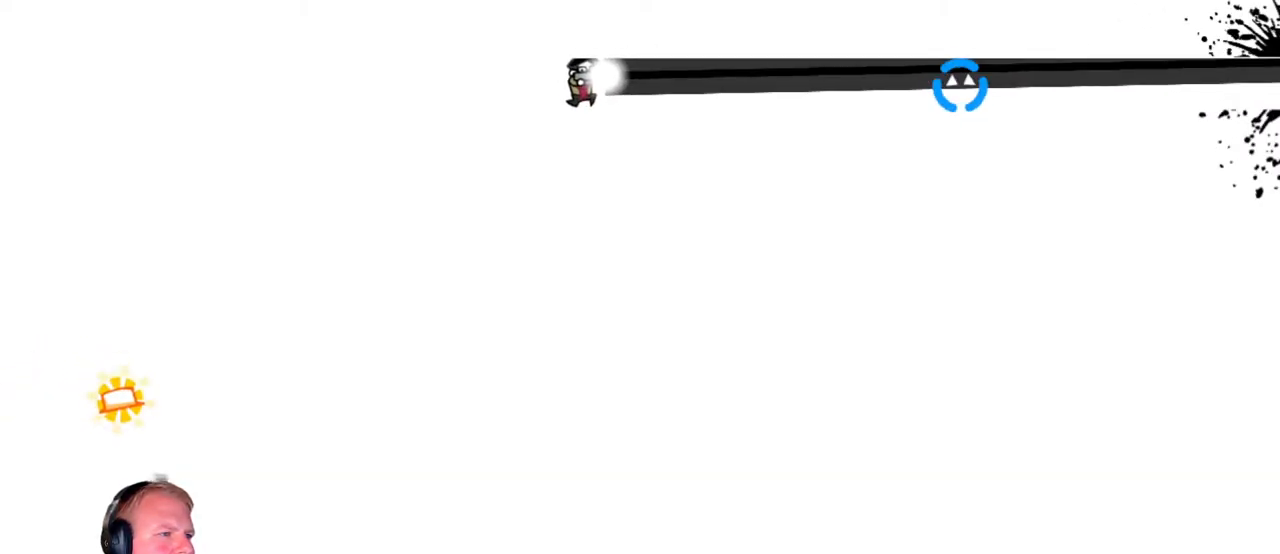
{"keys": ["a"], "mouse": ["left"], "events": [[117, "w", "down"], [400, "w", "up"]]}
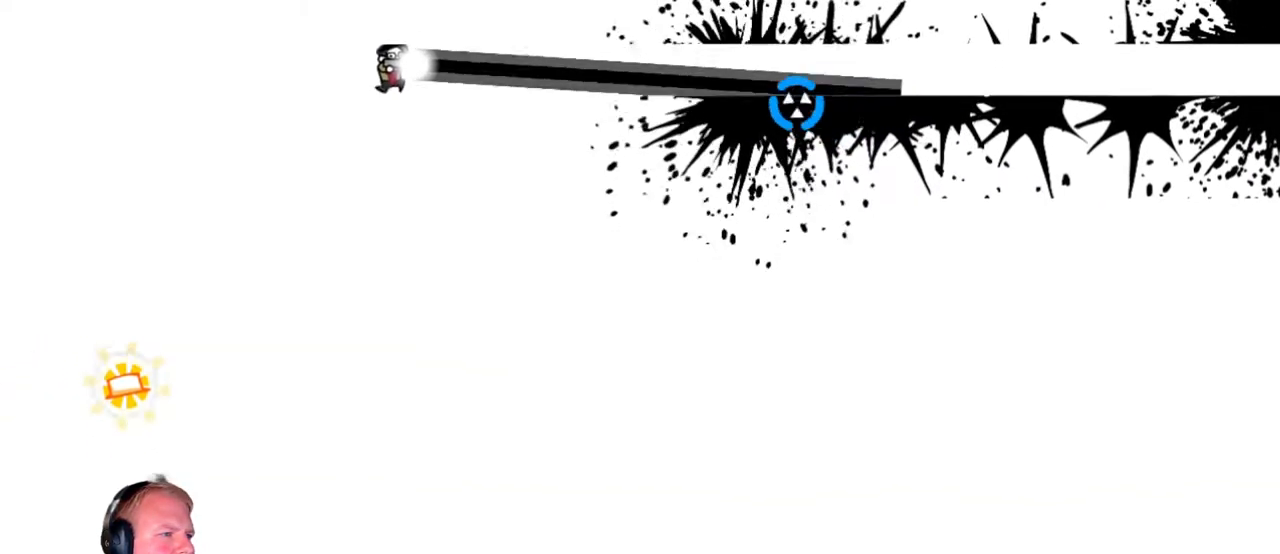
{"keys": ["a", "w"], "mouse": ["left"], "events": [[133, "w", "down"], [317, "w", "up"], [500, "w", "down"]]}
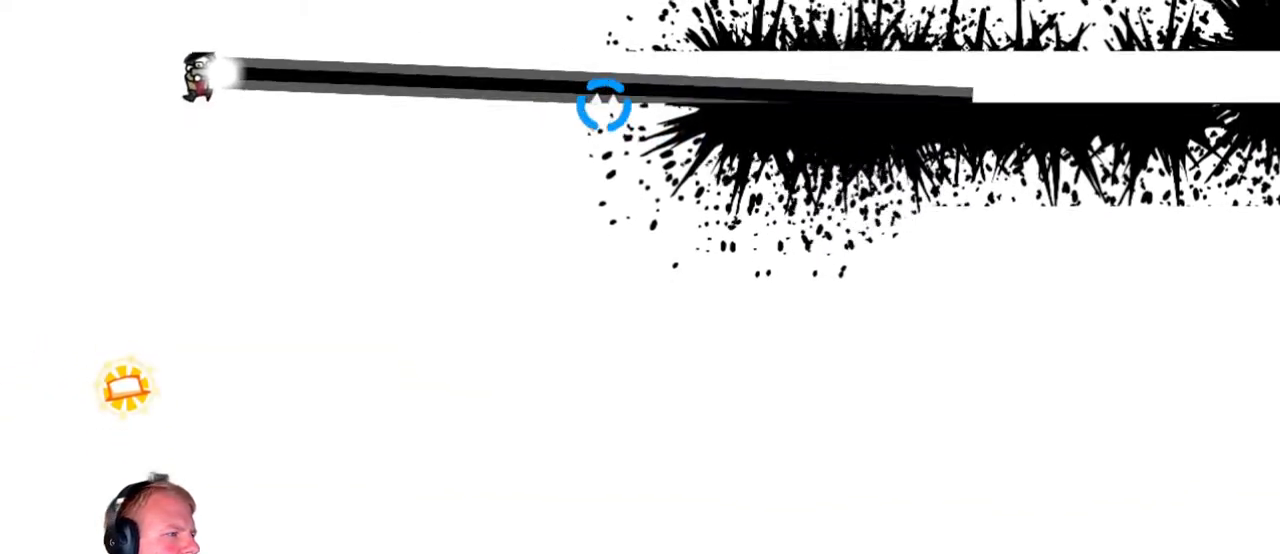
{"keys": [], "mouse": ["left"], "events": [[200, "mouse_left", "up"], [200, "w", "up"], [250, "a", "up"], [383, "mouse_left", "down"]]}
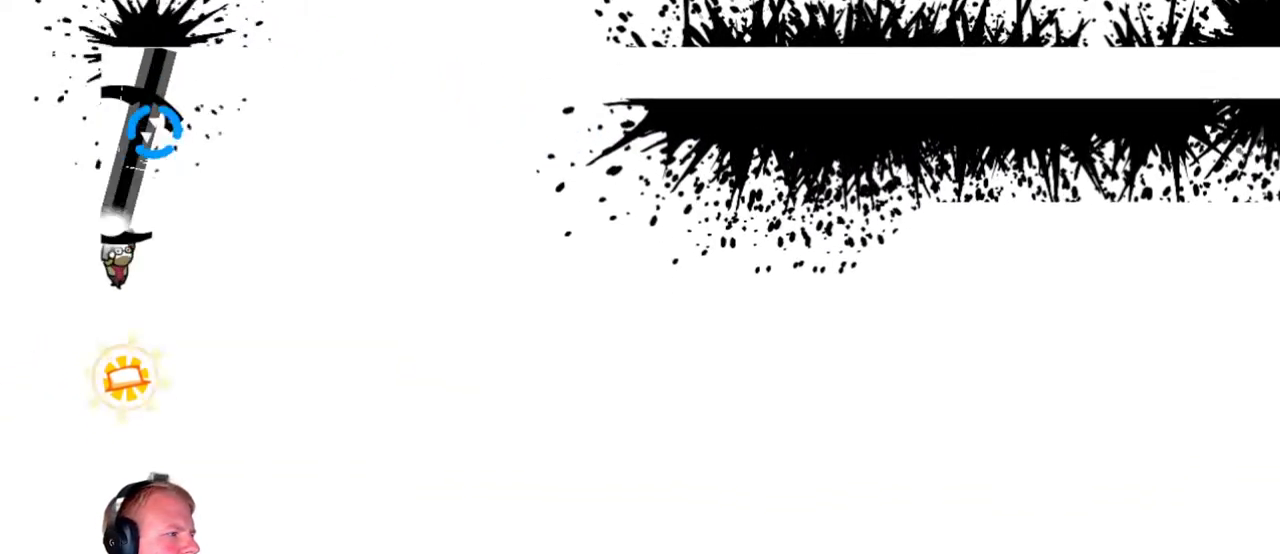
{"keys": [], "mouse": [], "events": [[117, "mouse_left", "up"]]}
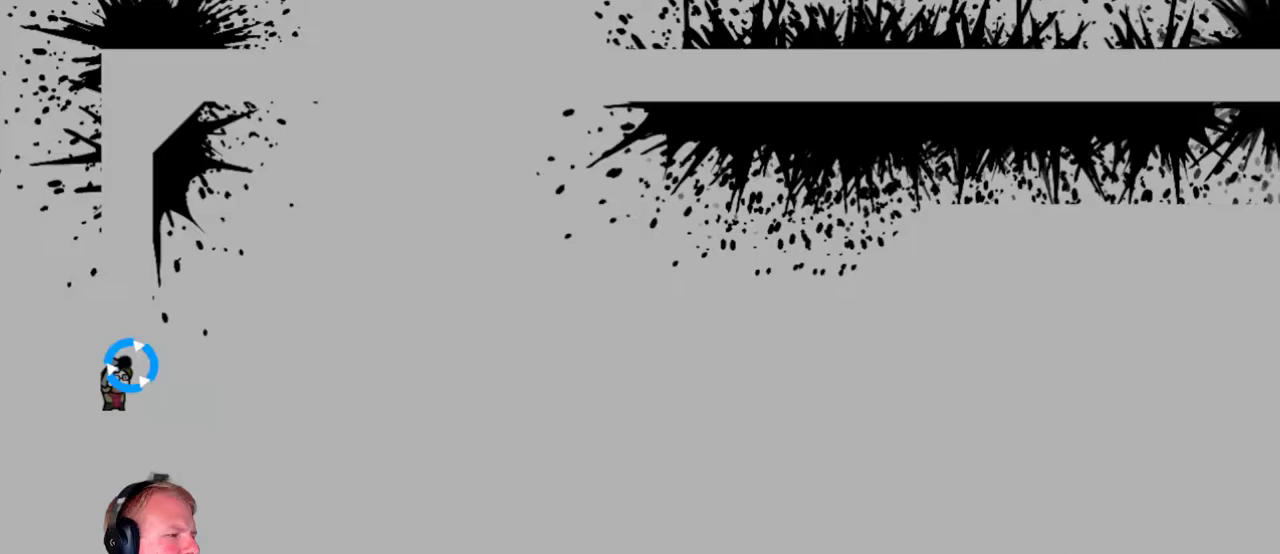
{"keys": [], "mouse": [], "events": []}
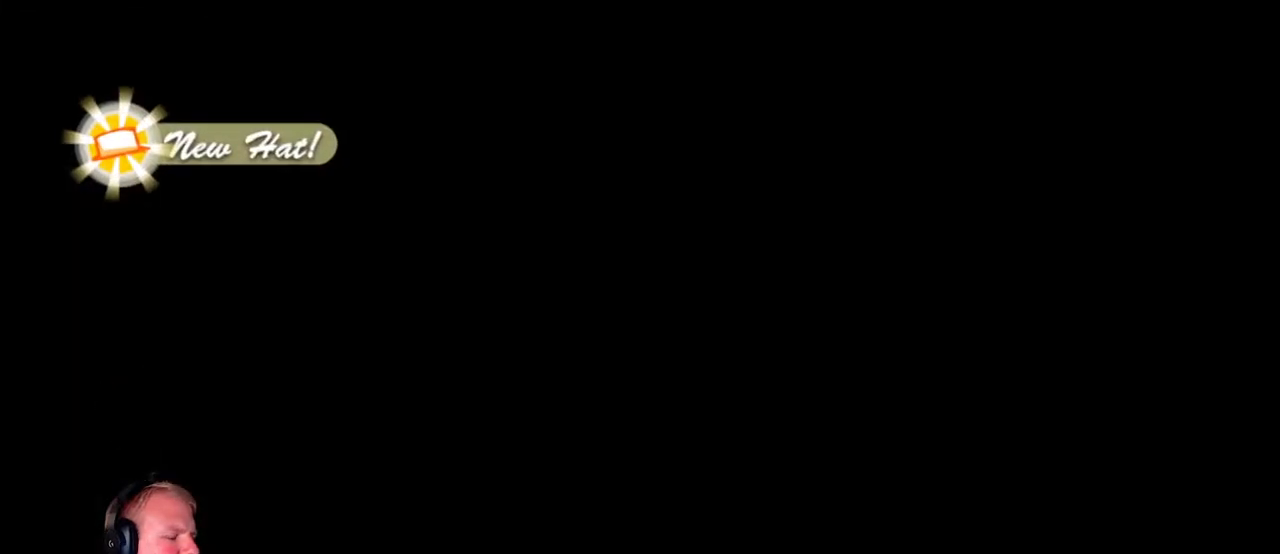
{"keys": [], "mouse": [], "events": []}
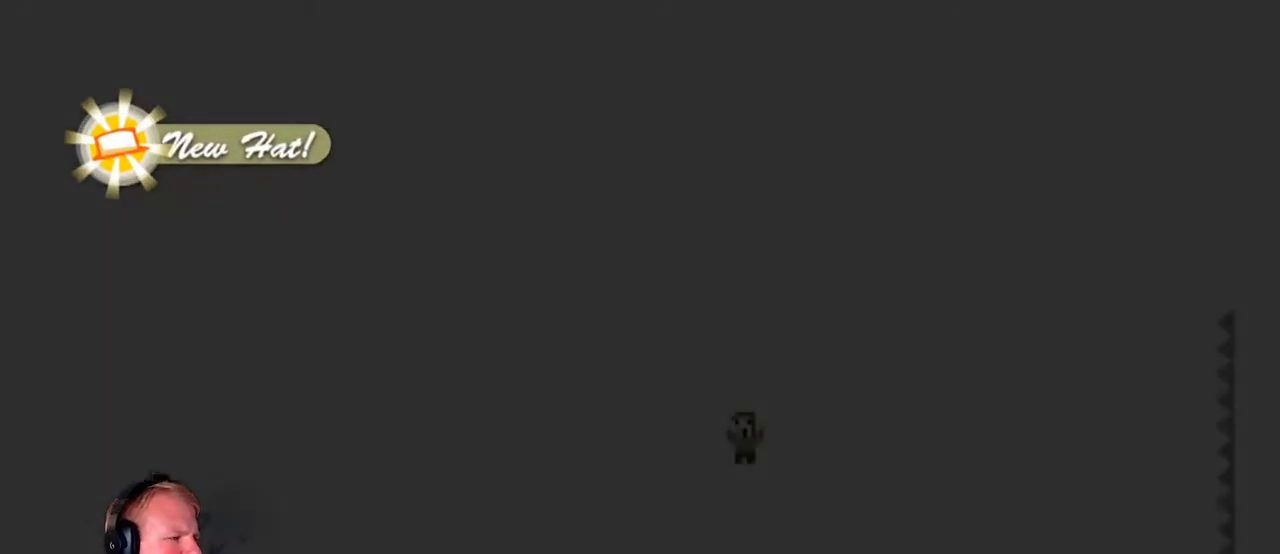
{"keys": ["d"], "mouse": [], "events": [[67, "d", "down"]]}
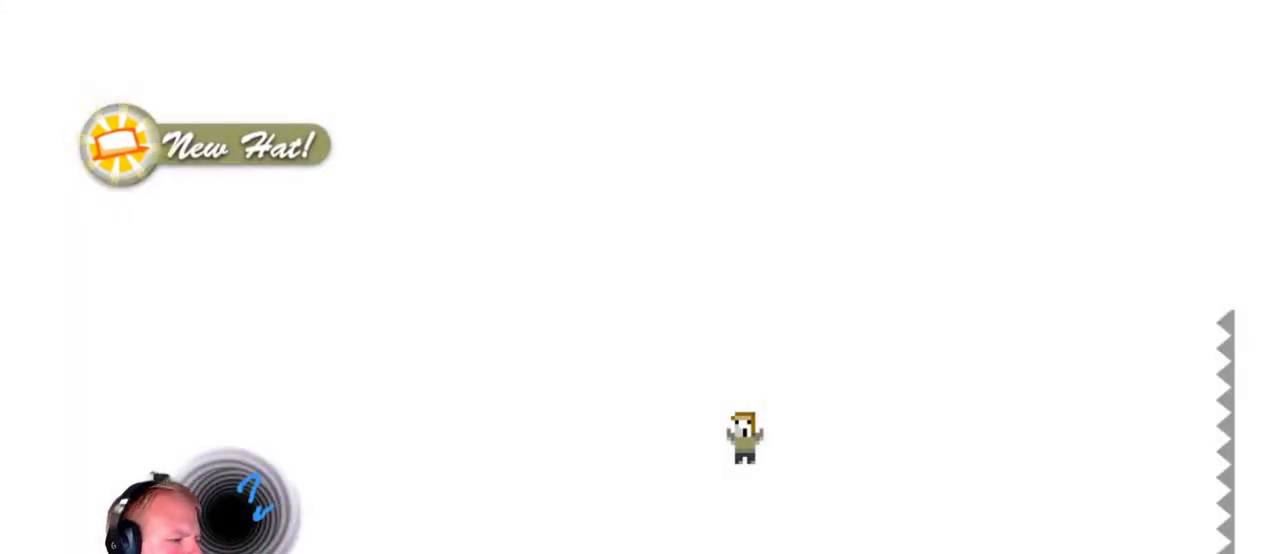
{"keys": ["d"], "mouse": ["left"], "events": [[417, "mouse_left", "down"]]}
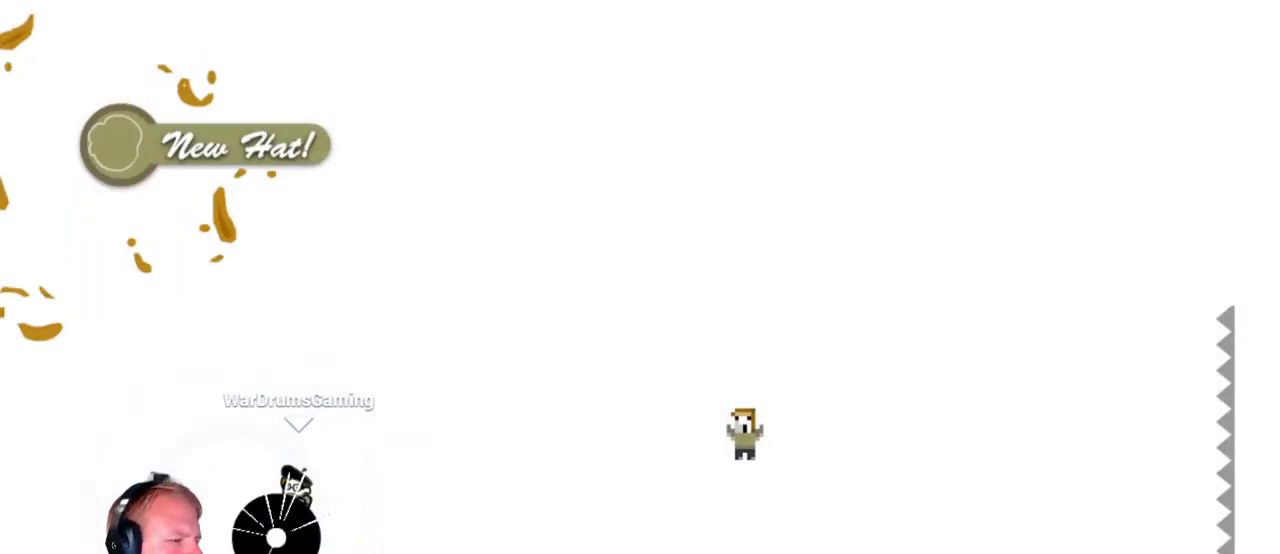
{"keys": ["d"], "mouse": ["left"], "events": []}
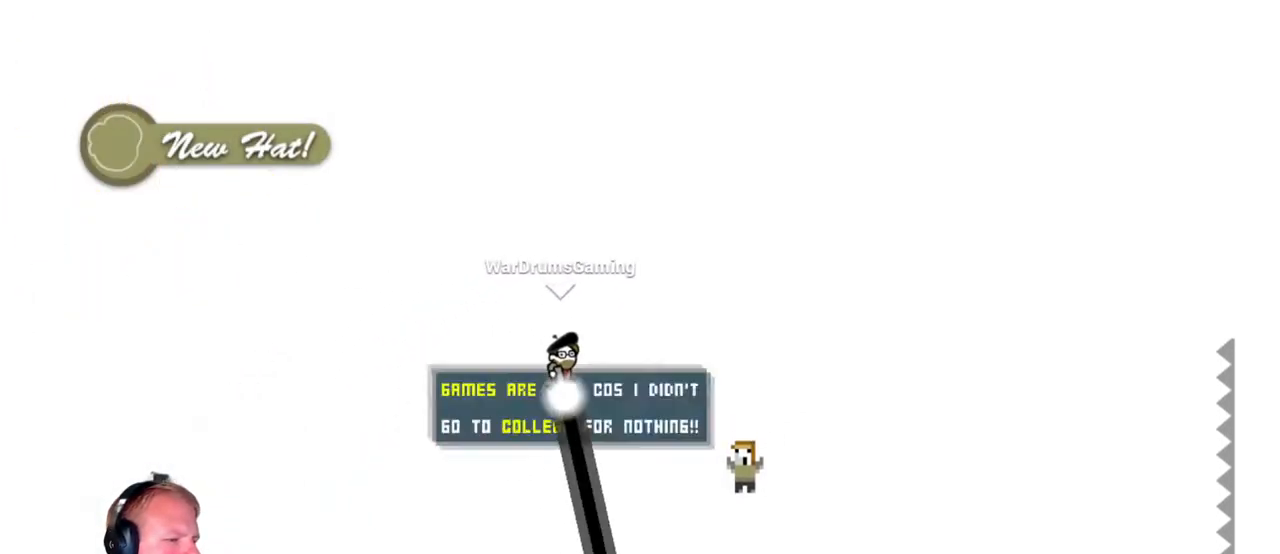
{"keys": ["a"], "mouse": [], "events": [[17, "a", "down"], [67, "d", "up"], [67, "mouse_left", "up"]]}
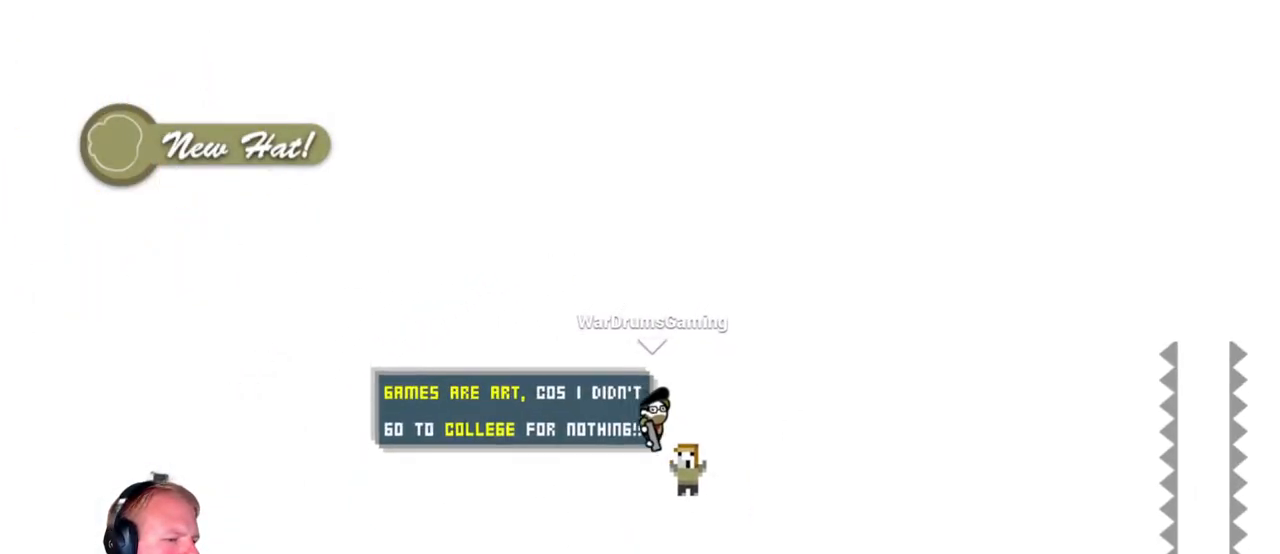
{"keys": ["d"], "mouse": ["left"], "events": [[133, "a", "up"], [133, "mouse_left", "down"], [450, "d", "down"]]}
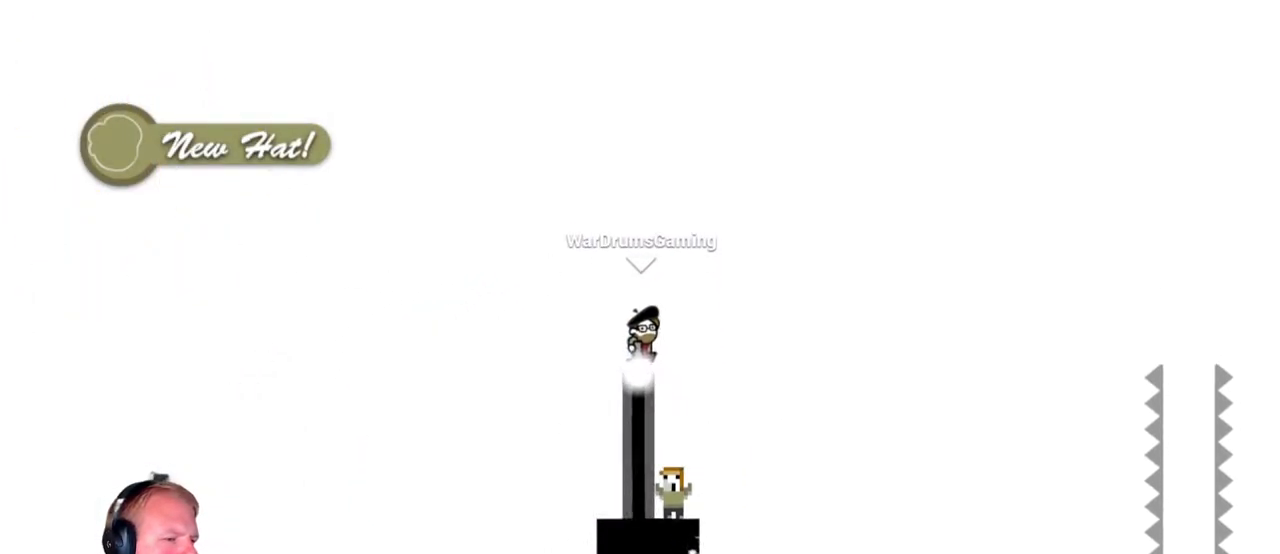
{"keys": ["d"], "mouse": ["left"], "events": []}
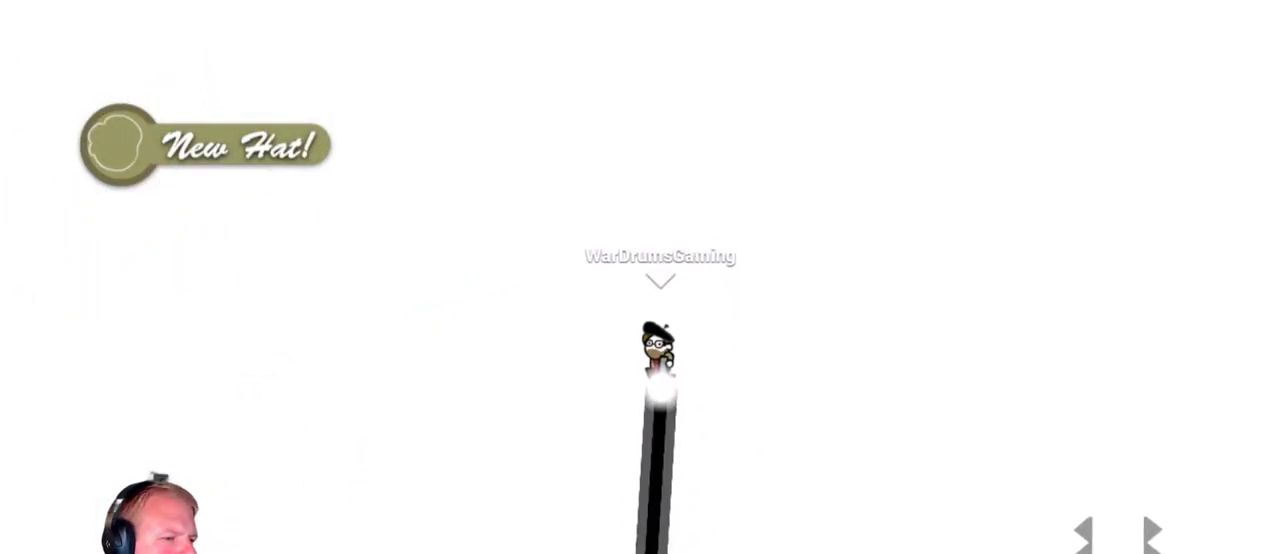
{"keys": ["d"], "mouse": ["left"], "events": []}
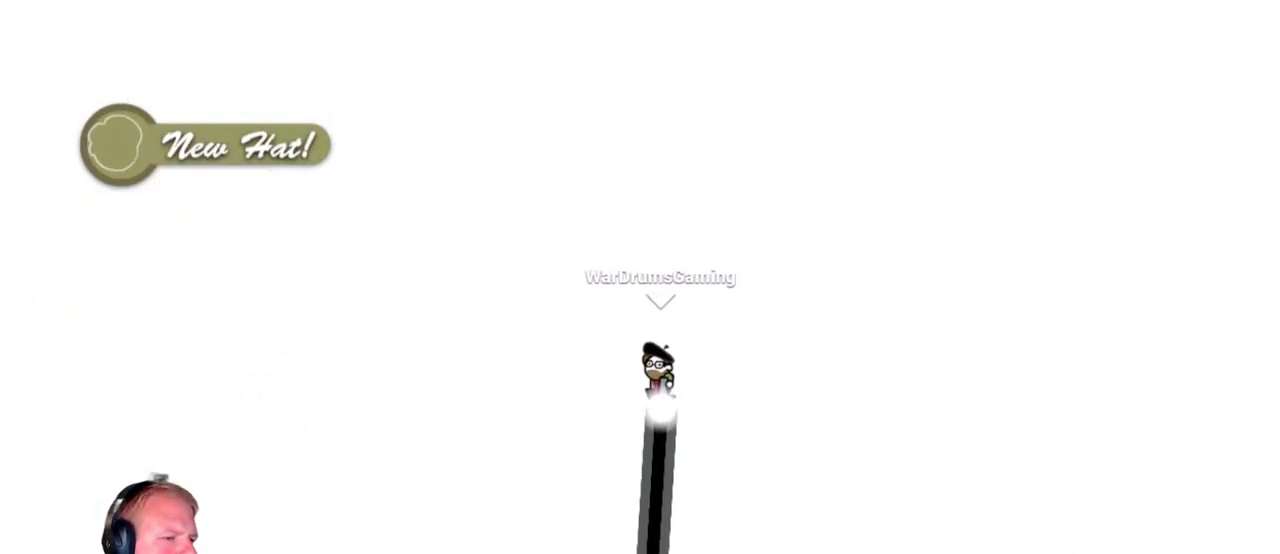
{"keys": ["d"], "mouse": [], "events": [[317, "mouse_left", "up"]]}
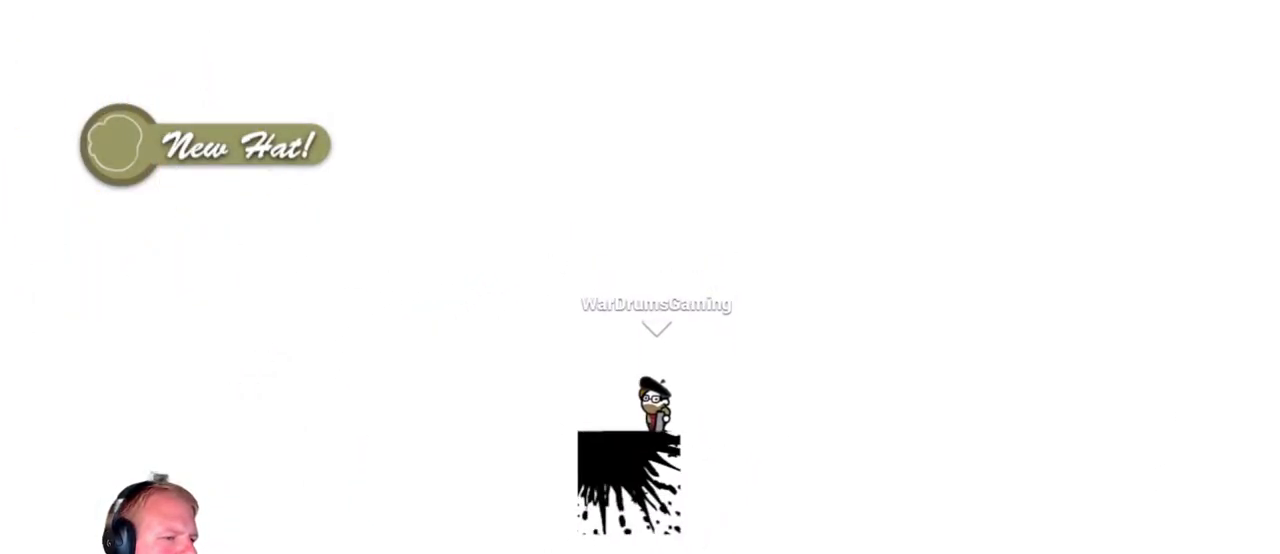
{"keys": ["d"], "mouse": ["left"], "events": [[100, "mouse_left", "down"]]}